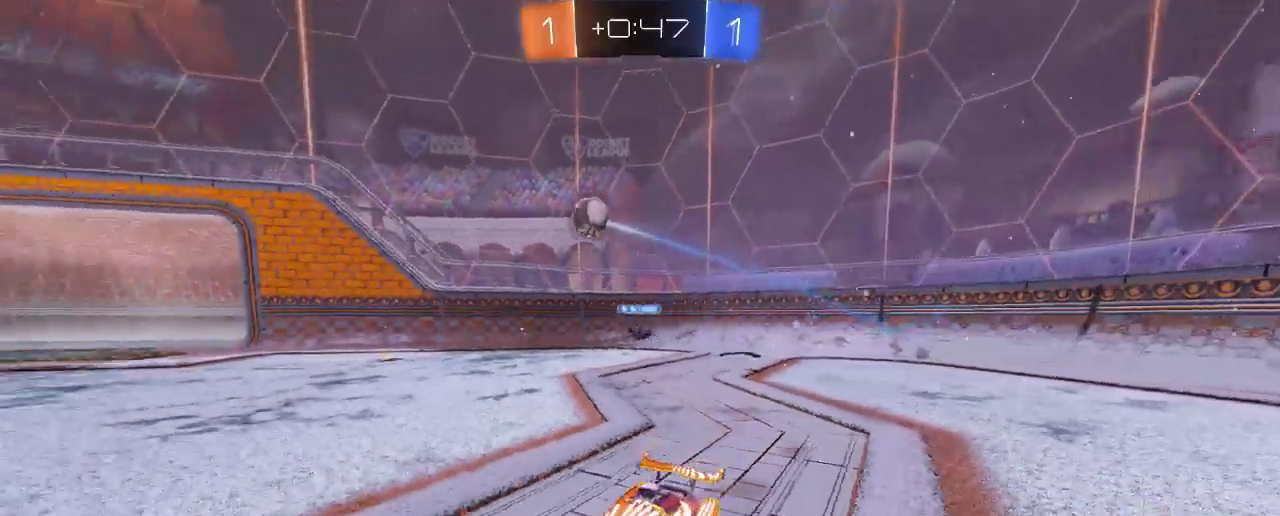
Gameplay with a controller (Xbox layout); each line is a JSON object with the inputs held at the frame after it (dt_ms = milliseconds from this image to that frame). "events" lists button and stick changes between this image and that frame as [ms after this image, input, new state], when the widget could be followed in between. Not read: R3.
{"dt_ms": 500, "buttons": ["R2"], "left_stick": "right", "right_stick": "center", "events": []}
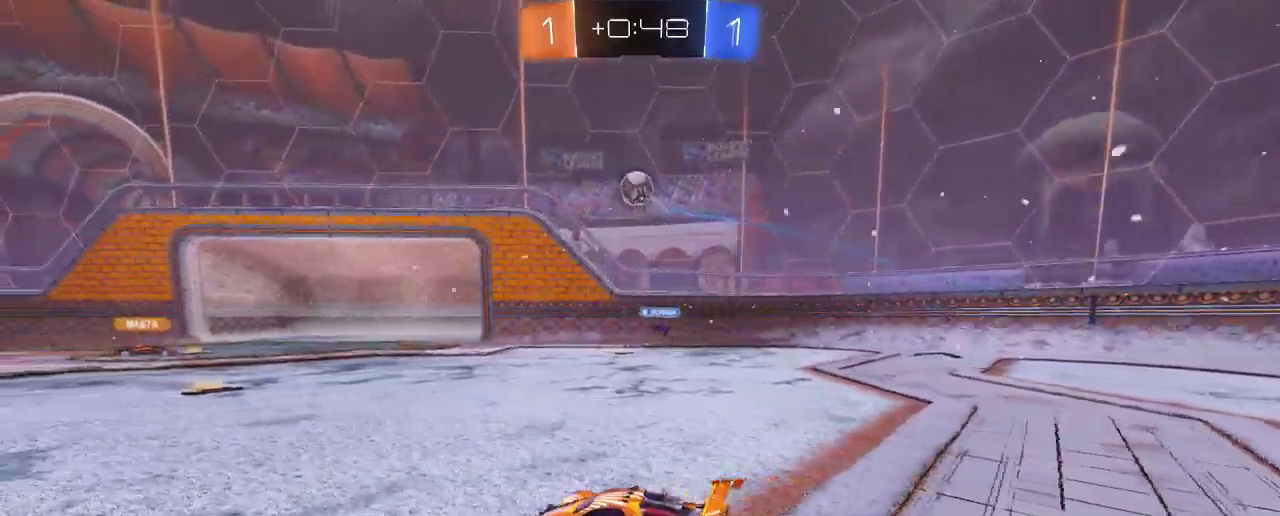
{"dt_ms": 500, "buttons": ["R2"], "left_stick": "right", "right_stick": "center", "events": [[67, "left_stick", "center"], [467, "left_stick", "right"]]}
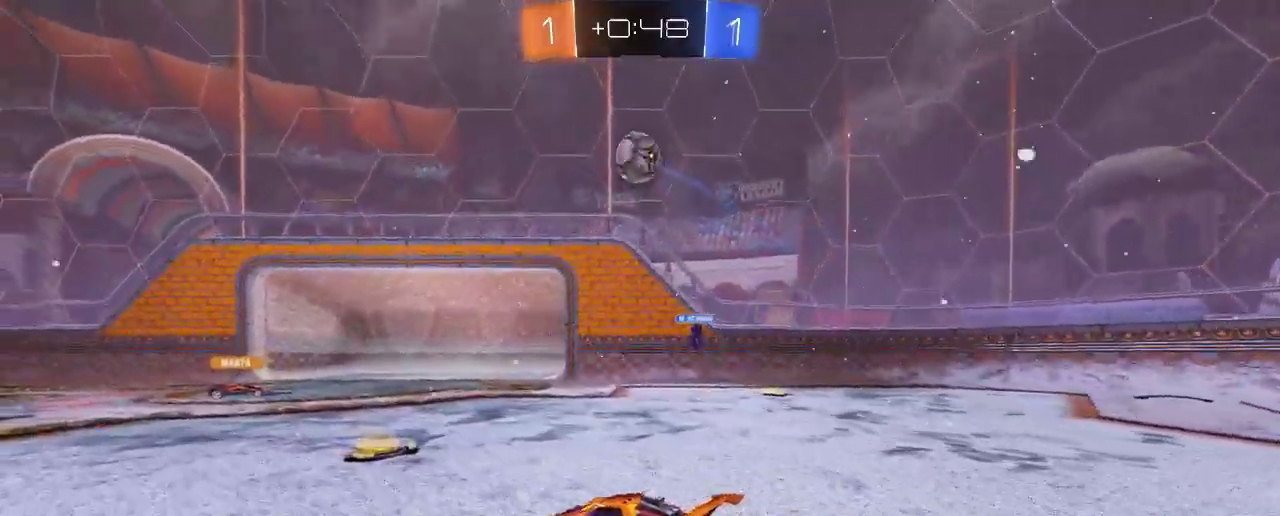
{"dt_ms": 500, "buttons": ["R2"], "left_stick": "right", "right_stick": "center", "events": [[67, "left_stick", "center"], [300, "left_stick", "right"]]}
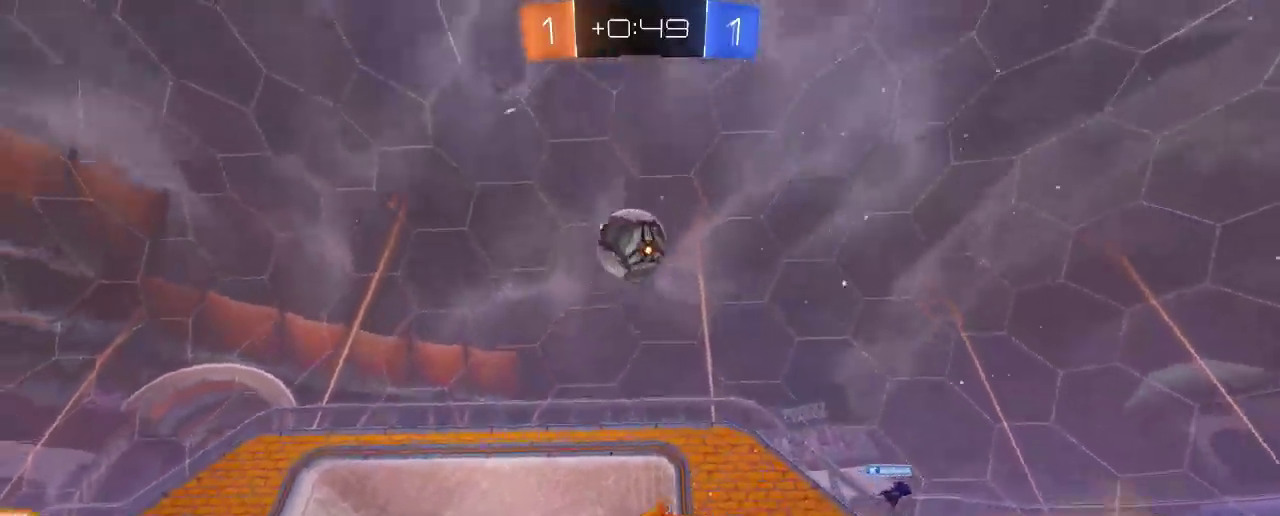
{"dt_ms": 500, "buttons": ["R2"], "left_stick": "center", "right_stick": "center", "events": [[100, "left_stick", "center"], [367, "left_stick", "right"], [467, "left_stick", "center"]]}
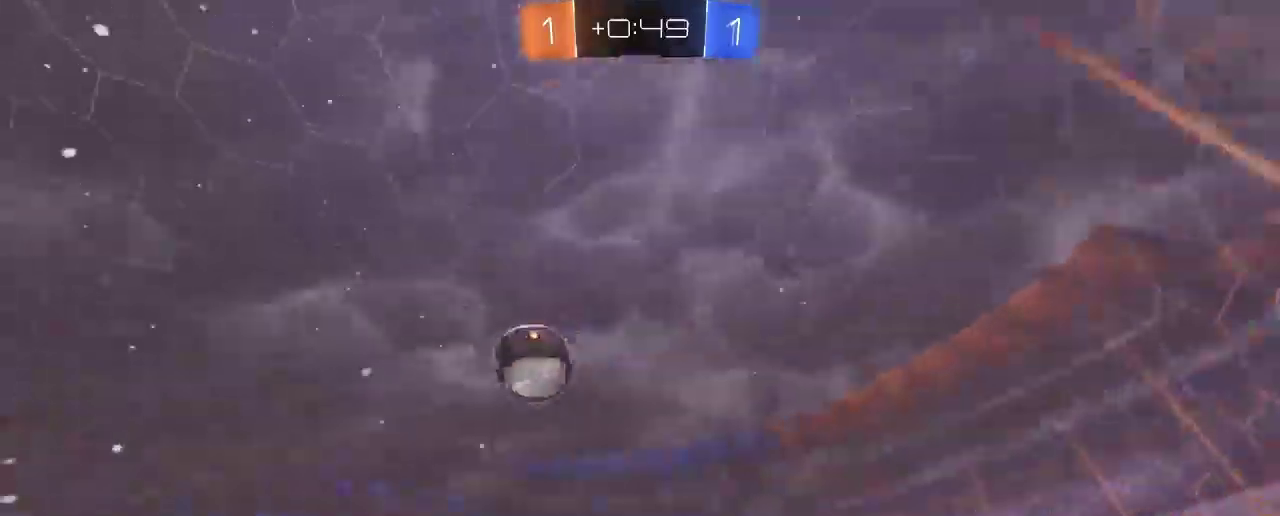
{"dt_ms": 500, "buttons": [], "left_stick": "left", "right_stick": "center", "events": [[33, "left_stick", "left"], [67, "X", "down"], [133, "R2", "up"], [467, "X", "up"]]}
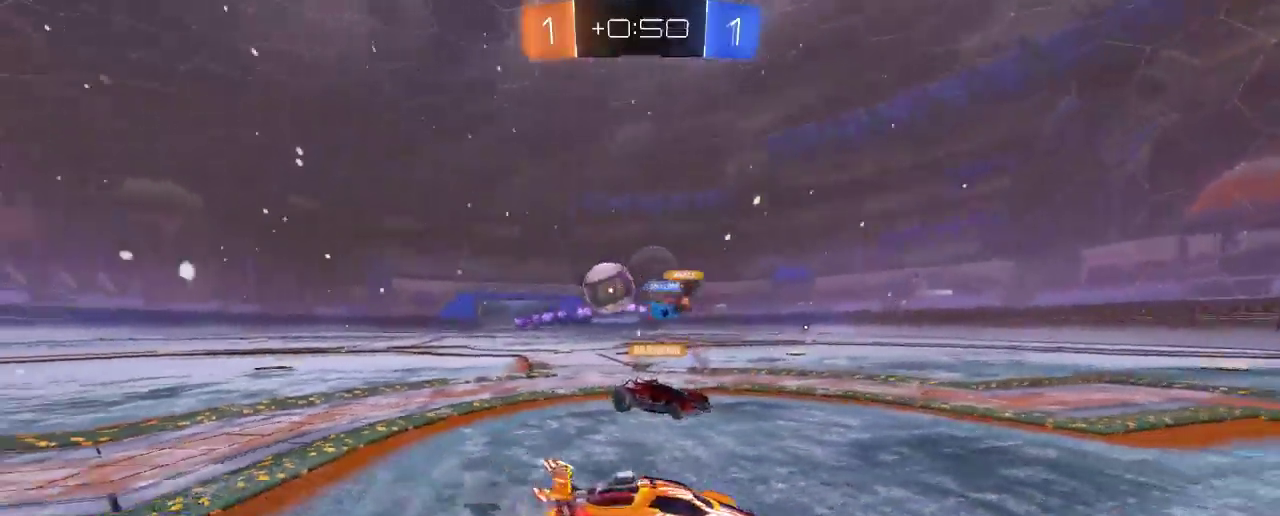
{"dt_ms": 500, "buttons": ["R2"], "left_stick": "left", "right_stick": "center", "events": [[367, "R2", "down"]]}
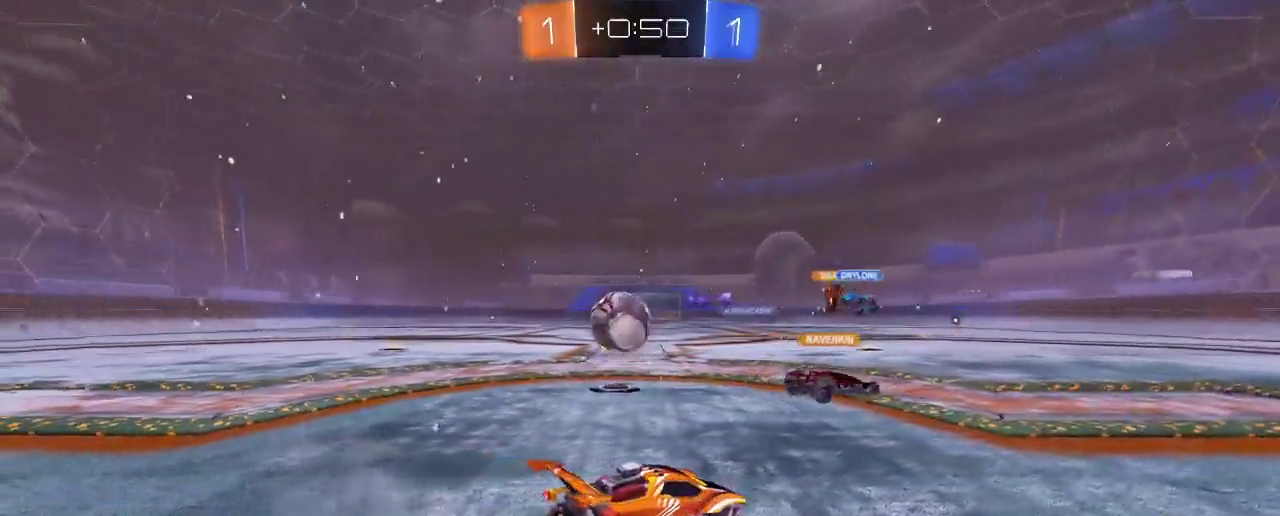
{"dt_ms": 500, "buttons": ["L2"], "left_stick": "left", "right_stick": "center", "events": [[300, "R2", "up"], [433, "L2", "down"]]}
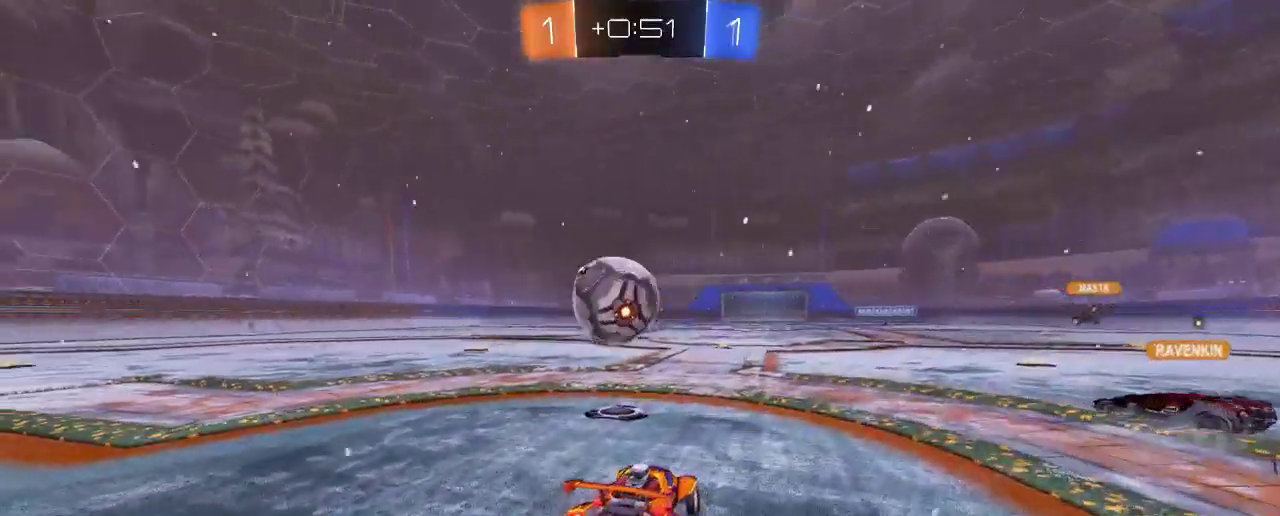
{"dt_ms": 500, "buttons": ["L2"], "left_stick": "down-right", "right_stick": "center", "events": [[50, "left_stick", "down"], [167, "left_stick", "down-right"]]}
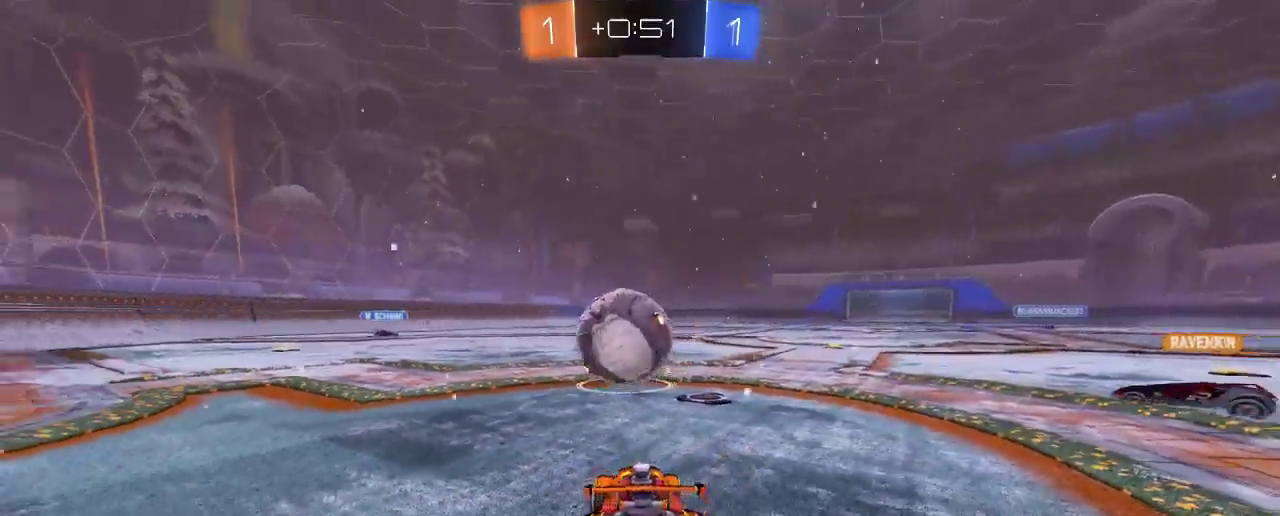
{"dt_ms": 500, "buttons": ["B", "R2"], "left_stick": "up-left", "right_stick": "center", "events": [[33, "L2", "up"], [33, "R2", "down"], [67, "left_stick", "left"], [100, "B", "down"], [367, "left_stick", "up-left"]]}
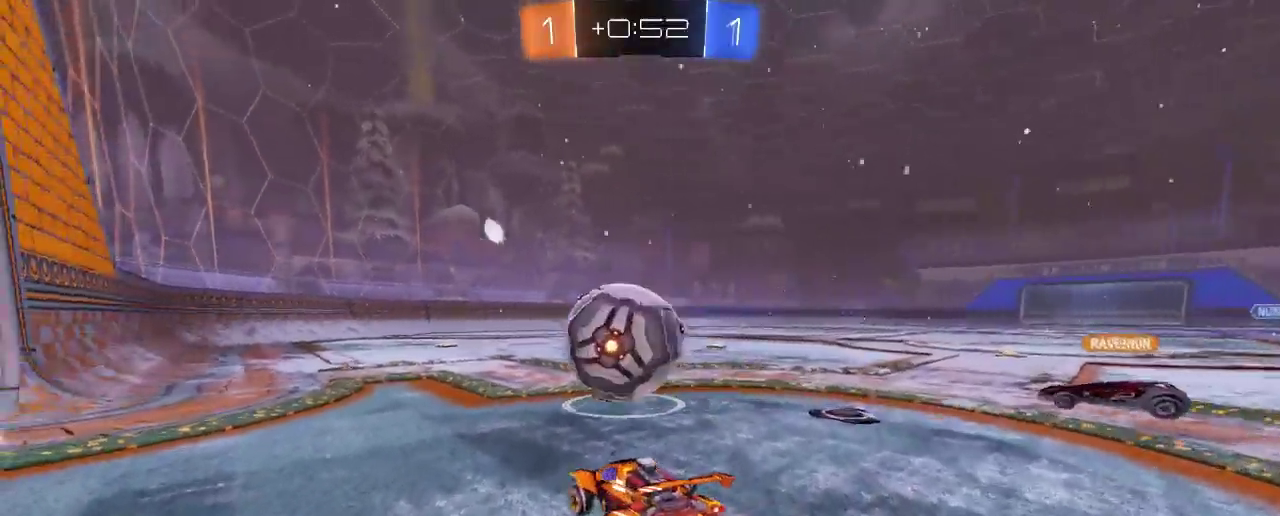
{"dt_ms": 500, "buttons": ["A", "R2"], "left_stick": "up", "right_stick": "center", "events": [[133, "left_stick", "up"], [233, "A", "down"], [300, "B", "up"]]}
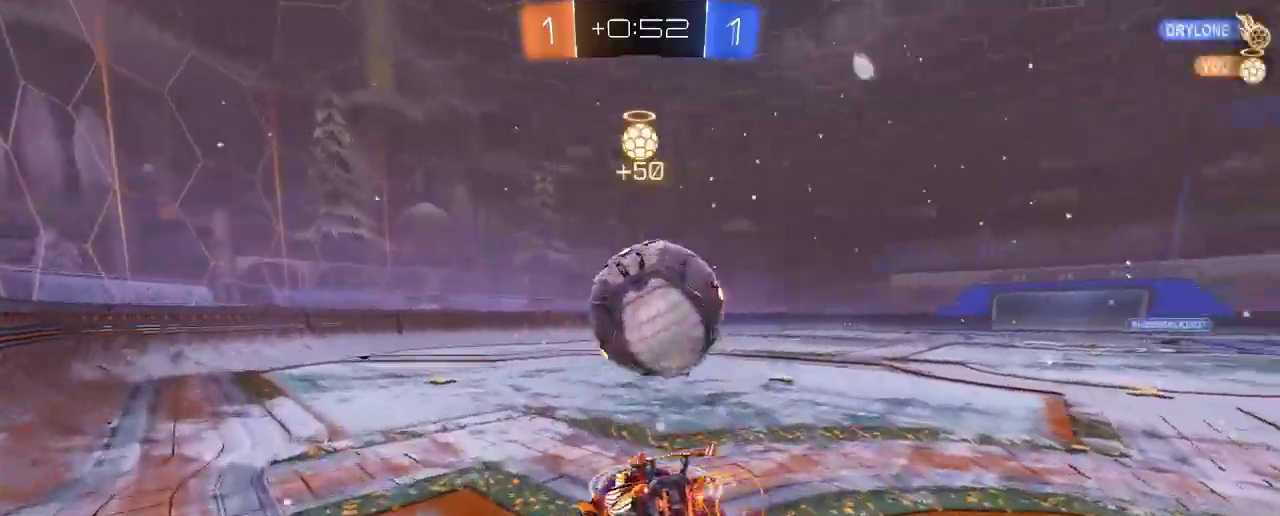
{"dt_ms": 500, "buttons": ["R2"], "left_stick": "center", "right_stick": "center", "events": [[33, "left_stick", "center"], [200, "left_stick", "down-left"], [367, "A", "up"], [367, "left_stick", "down"], [467, "left_stick", "center"]]}
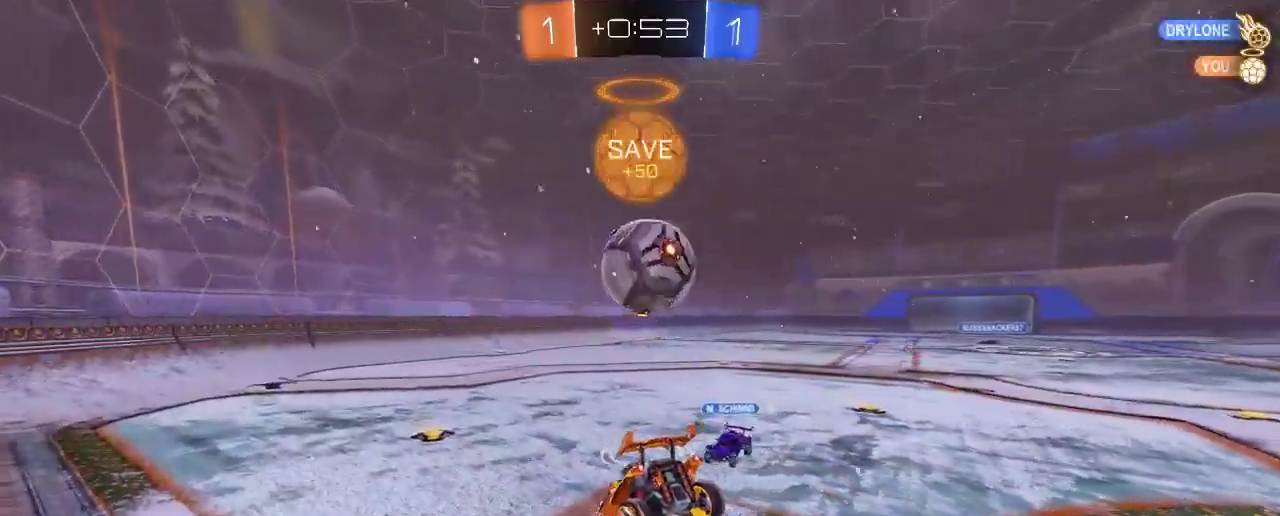
{"dt_ms": 500, "buttons": ["B", "R2"], "left_stick": "right", "right_stick": "center", "events": [[100, "left_stick", "right"], [300, "left_stick", "center"], [333, "B", "down"], [433, "left_stick", "right"]]}
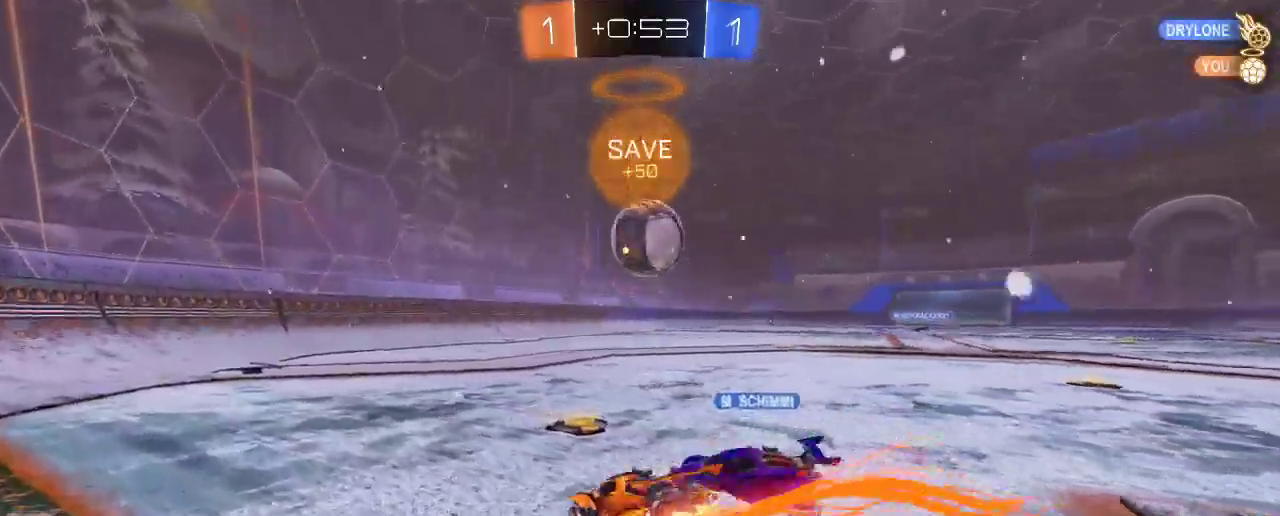
{"dt_ms": 500, "buttons": ["B", "R2"], "left_stick": "center", "right_stick": "center", "events": [[100, "left_stick", "center"], [367, "left_stick", "right"], [500, "left_stick", "center"]]}
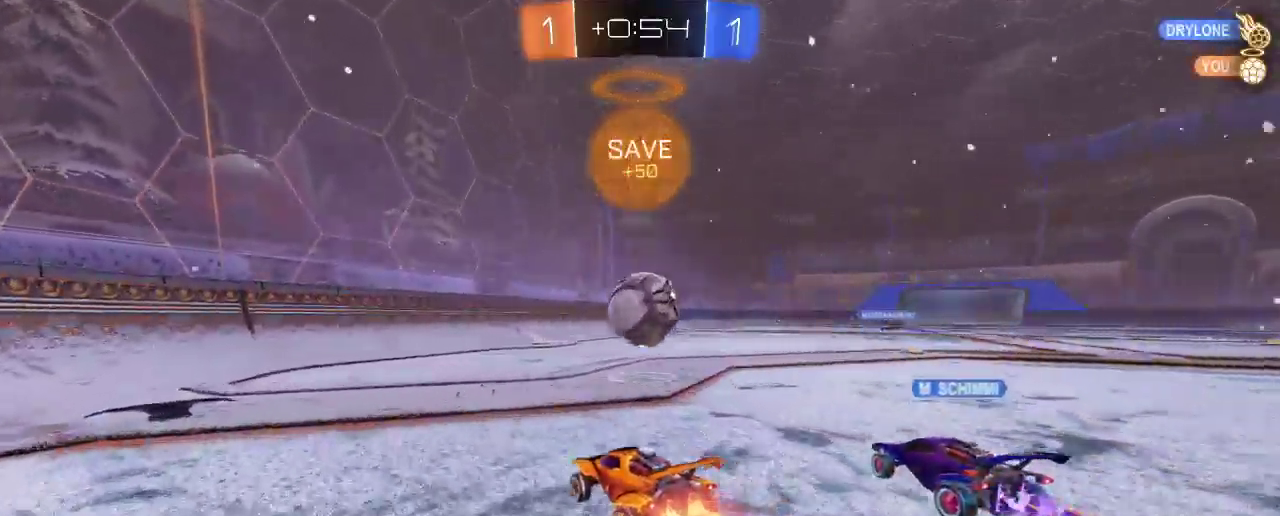
{"dt_ms": 500, "buttons": ["R2"], "left_stick": "center", "right_stick": "center", "events": [[67, "left_stick", "right"], [233, "left_stick", "center"], [300, "A", "down"], [300, "left_stick", "down"], [467, "B", "up"], [467, "left_stick", "center"], [500, "A", "up"]]}
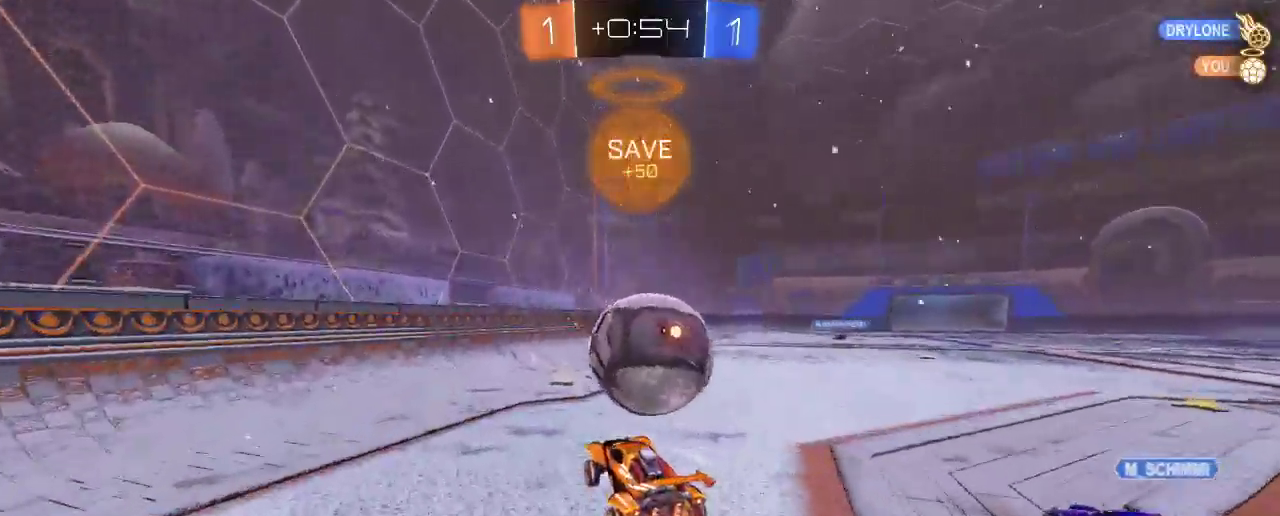
{"dt_ms": 500, "buttons": ["R2"], "left_stick": "up-right", "right_stick": "center", "events": [[33, "left_stick", "up-right"], [100, "A", "down"], [167, "B", "down"], [400, "B", "up"], [433, "A", "up"]]}
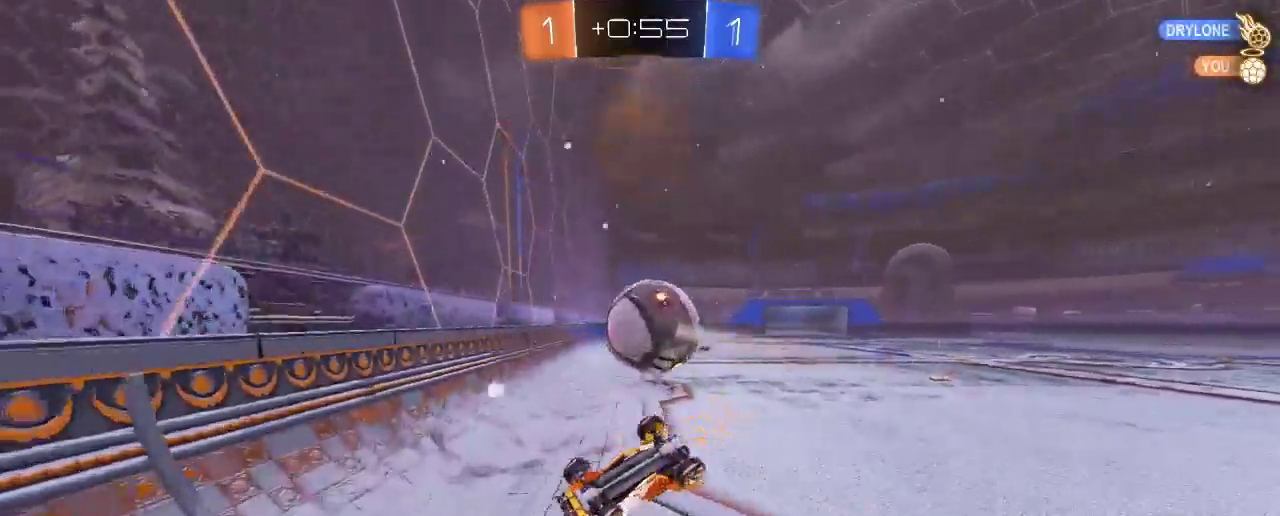
{"dt_ms": 500, "buttons": ["R2"], "left_stick": "up-right", "right_stick": "center", "events": []}
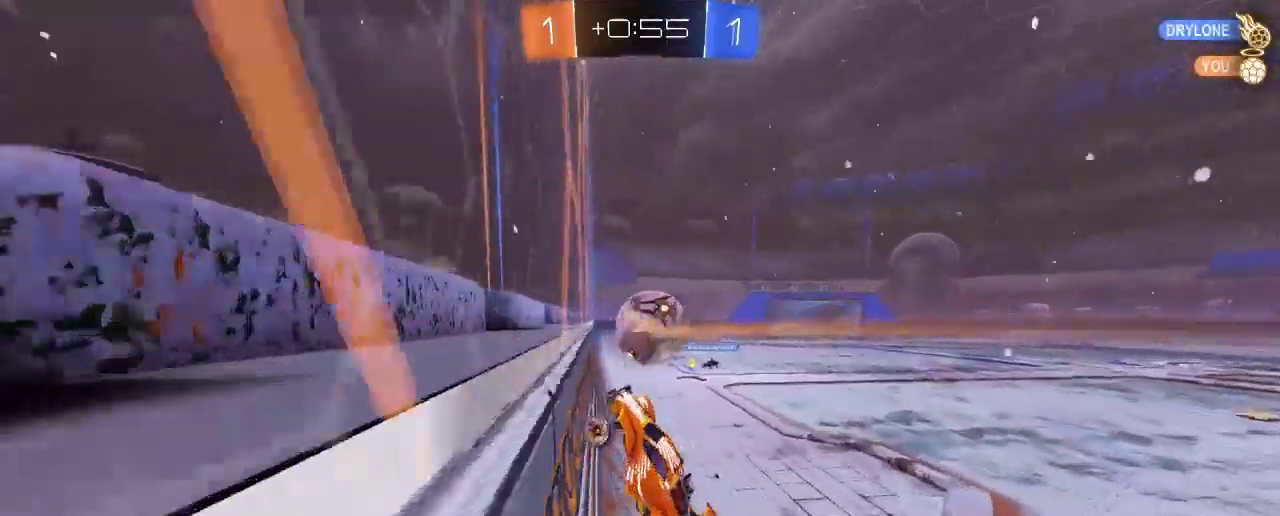
{"dt_ms": 500, "buttons": ["R2"], "left_stick": "right", "right_stick": "center", "events": [[400, "left_stick", "right"]]}
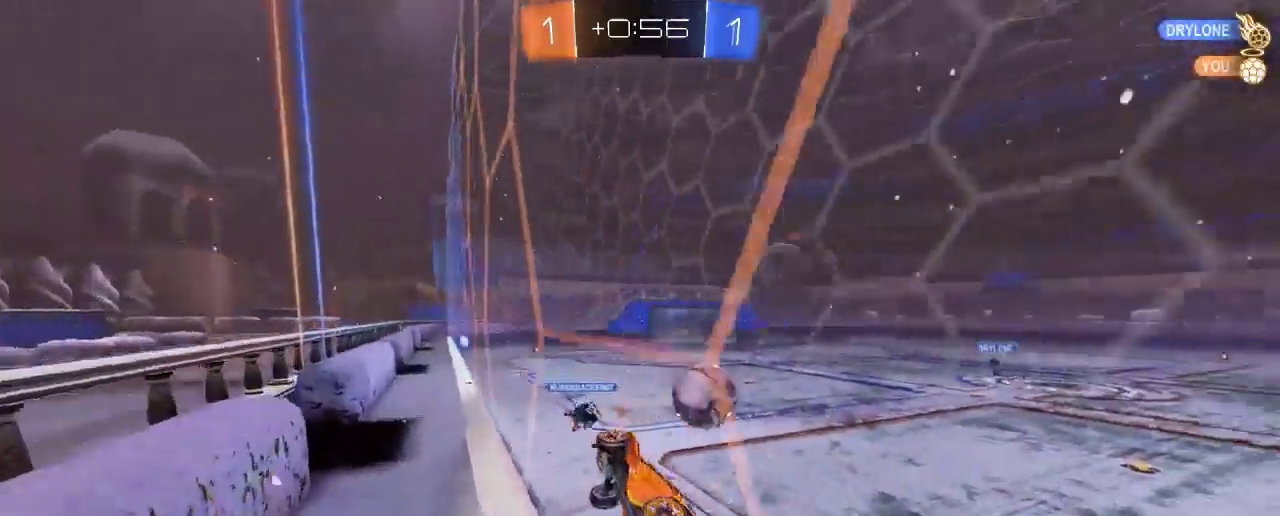
{"dt_ms": 500, "buttons": ["R2"], "left_stick": "right", "right_stick": "center", "events": []}
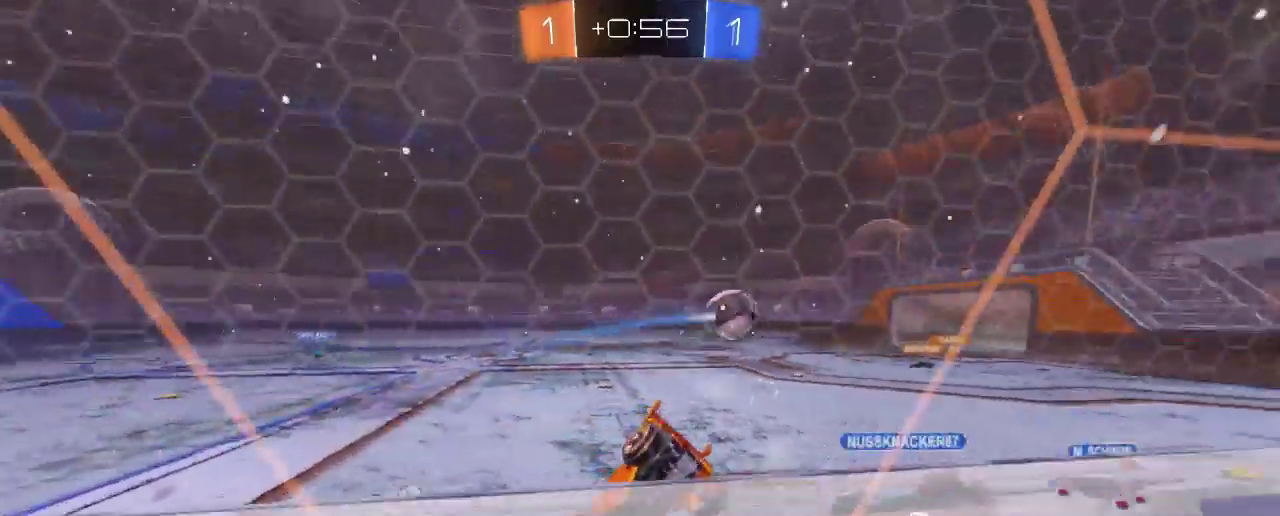
{"dt_ms": 500, "buttons": ["R2"], "left_stick": "right", "right_stick": "center", "events": [[33, "left_stick", "center"], [267, "left_stick", "right"]]}
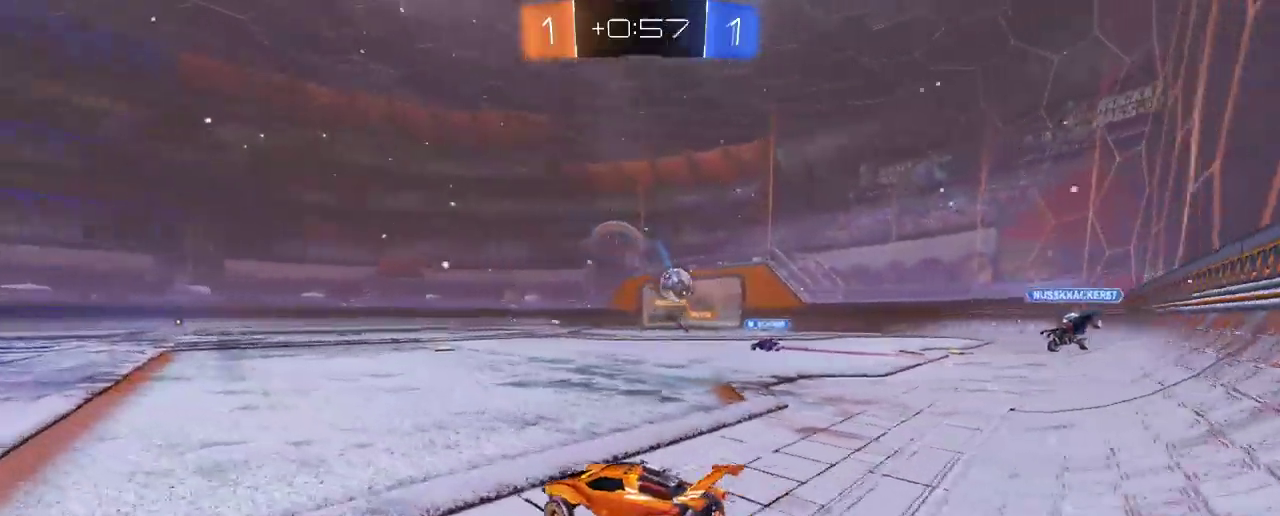
{"dt_ms": 500, "buttons": ["R2"], "left_stick": "up", "right_stick": "center", "events": [[400, "left_stick", "up"]]}
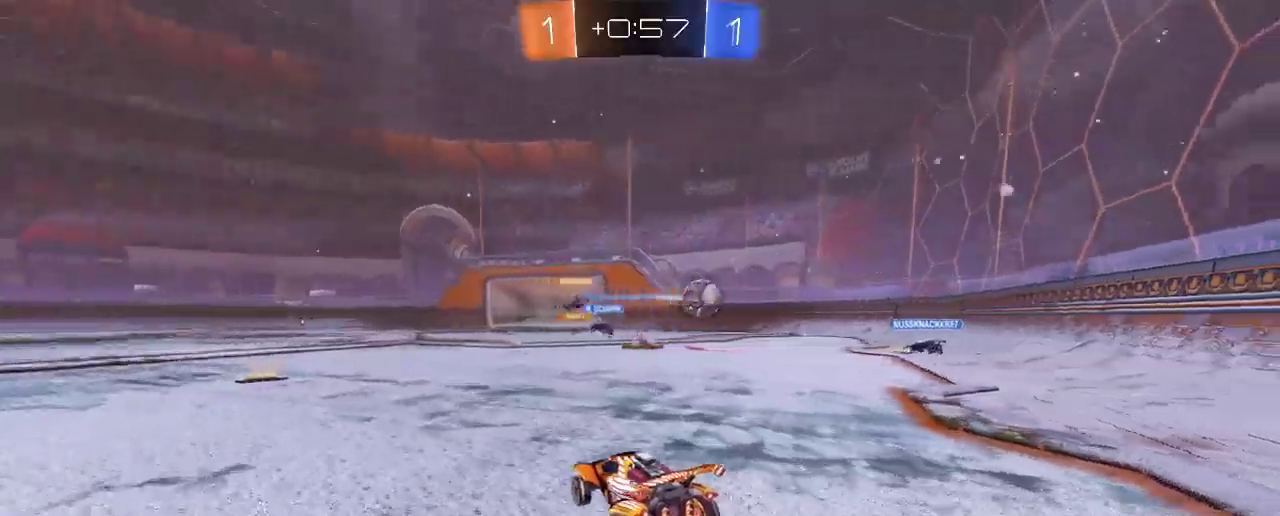
{"dt_ms": 500, "buttons": ["A", "R2"], "left_stick": "up-left", "right_stick": "center", "events": [[33, "left_stick", "center"], [133, "A", "down"], [167, "left_stick", "up-left"], [233, "A", "up"], [333, "A", "down"]]}
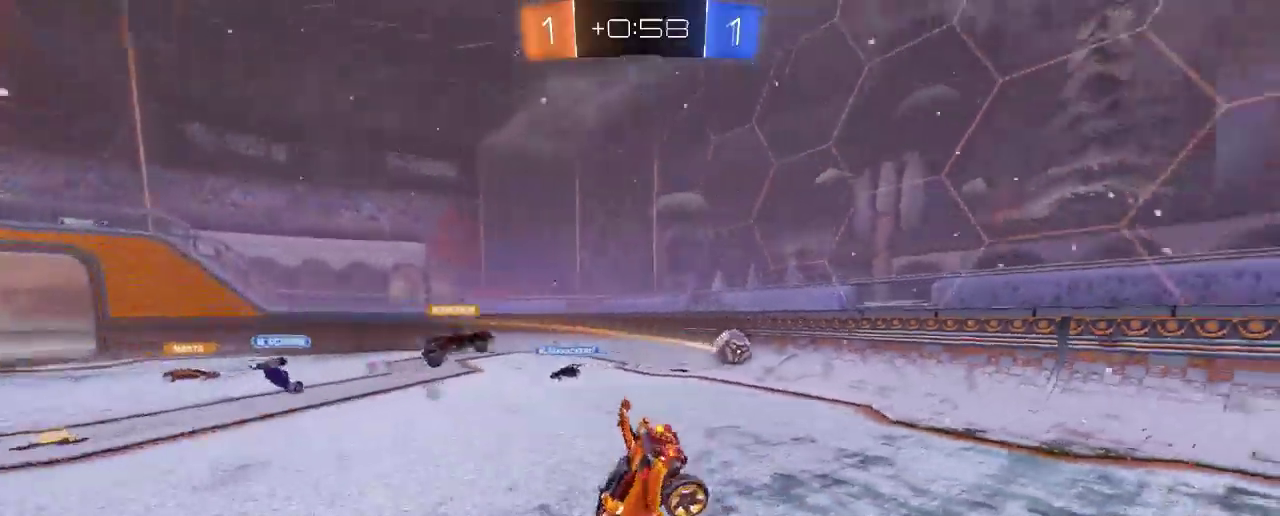
{"dt_ms": 500, "buttons": ["R2"], "left_stick": "center", "right_stick": "center", "events": [[33, "A", "up"], [200, "left_stick", "center"]]}
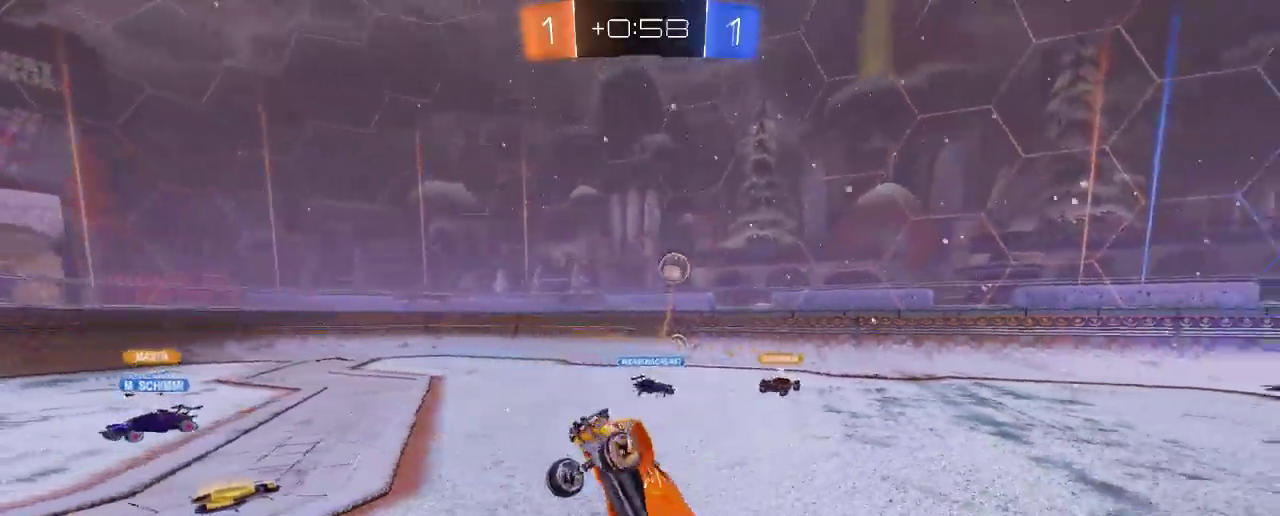
{"dt_ms": 500, "buttons": ["R2"], "left_stick": "center", "right_stick": "center", "events": [[200, "Y", "down"], [367, "Y", "up"]]}
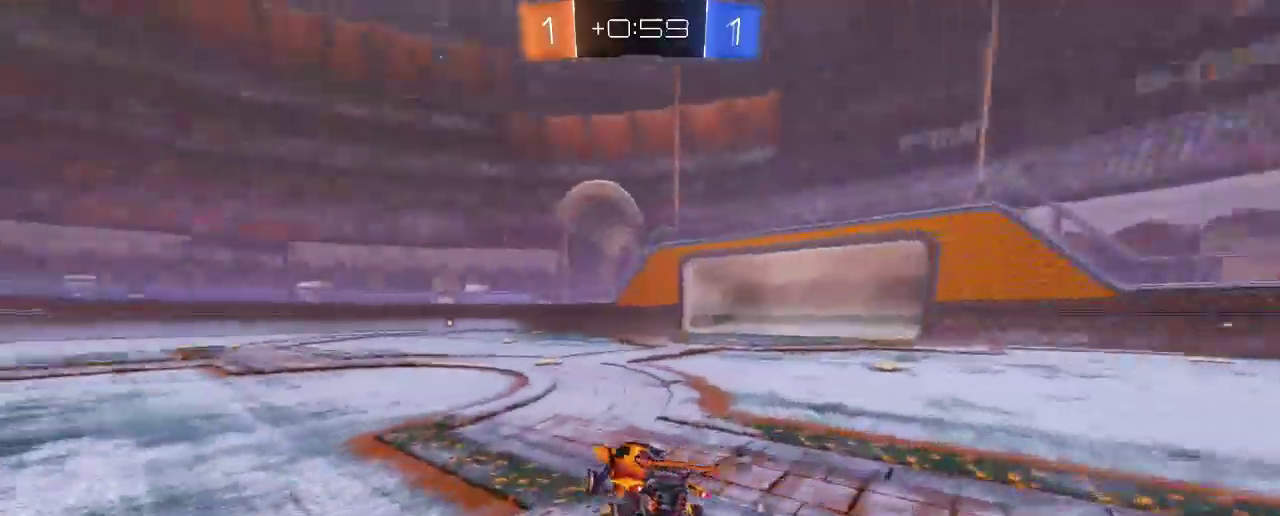
{"dt_ms": 500, "buttons": ["R2"], "left_stick": "up-left", "right_stick": "center", "events": [[500, "left_stick", "up-left"]]}
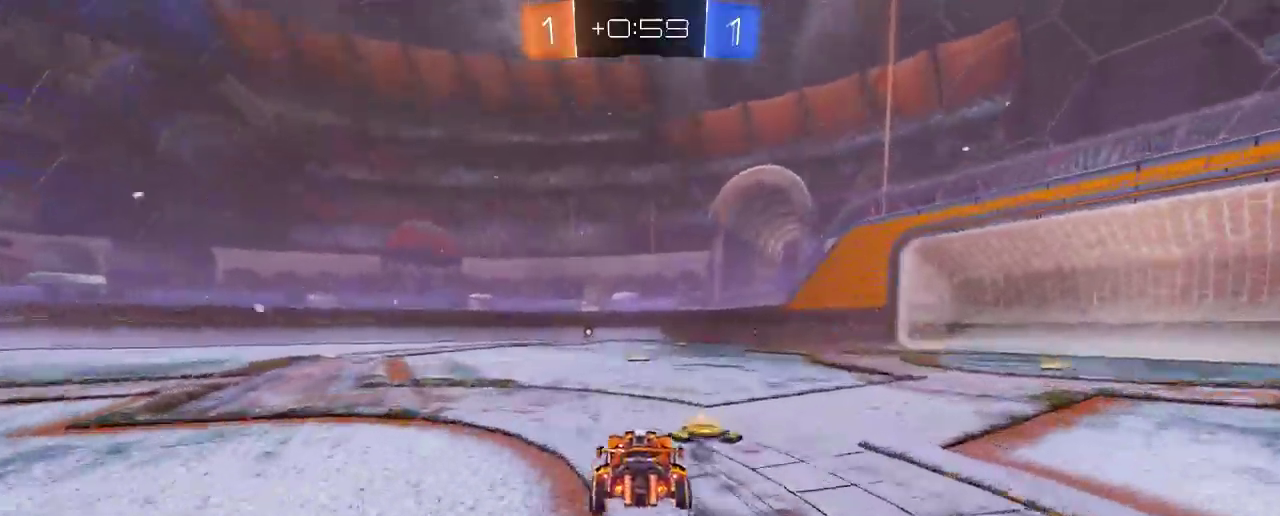
{"dt_ms": 500, "buttons": ["B", "R2"], "left_stick": "center", "right_stick": "center", "events": [[133, "left_stick", "center"], [233, "B", "down"]]}
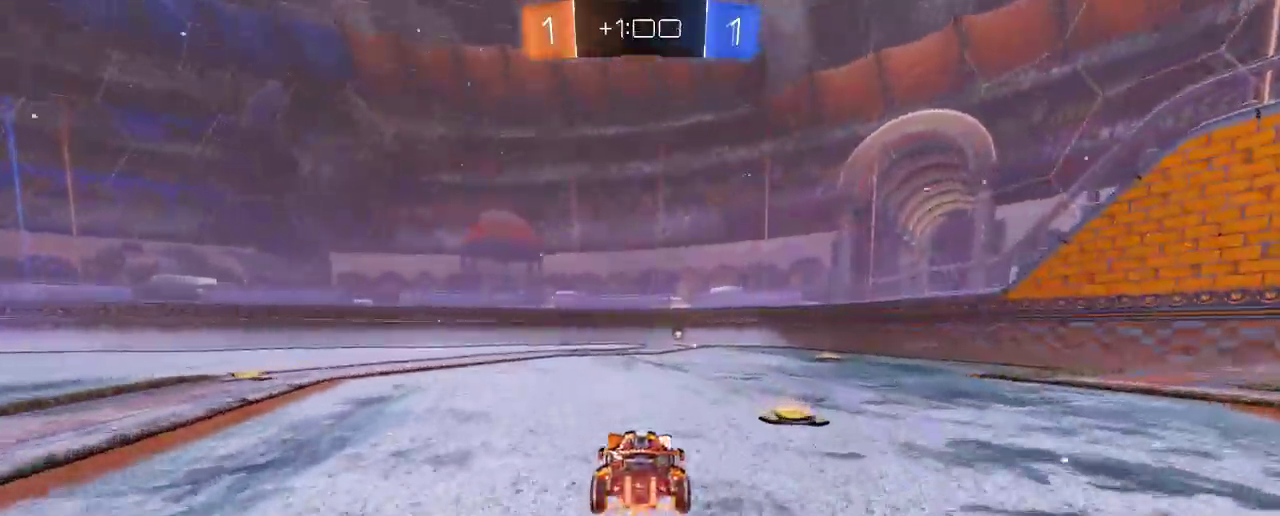
{"dt_ms": 500, "buttons": ["Y", "R2"], "left_stick": "left", "right_stick": "center", "events": [[167, "left_stick", "right"], [300, "left_stick", "center"], [333, "B", "up"], [433, "left_stick", "left"], [500, "Y", "down"]]}
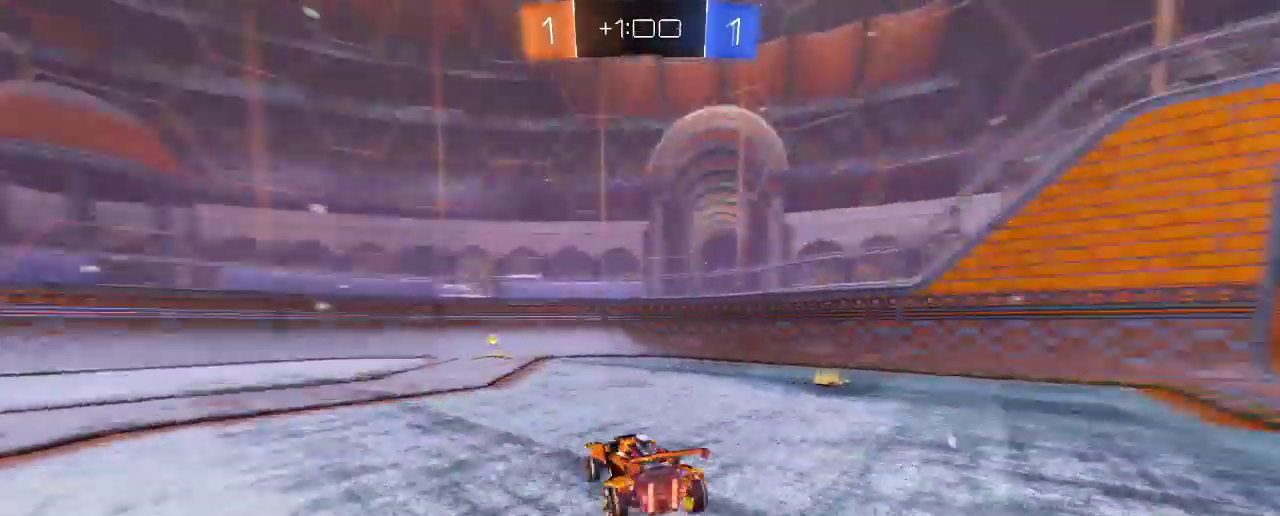
{"dt_ms": 500, "buttons": ["R2"], "left_stick": "right", "right_stick": "center", "events": [[67, "left_stick", "center"], [100, "Y", "up"], [433, "left_stick", "right"]]}
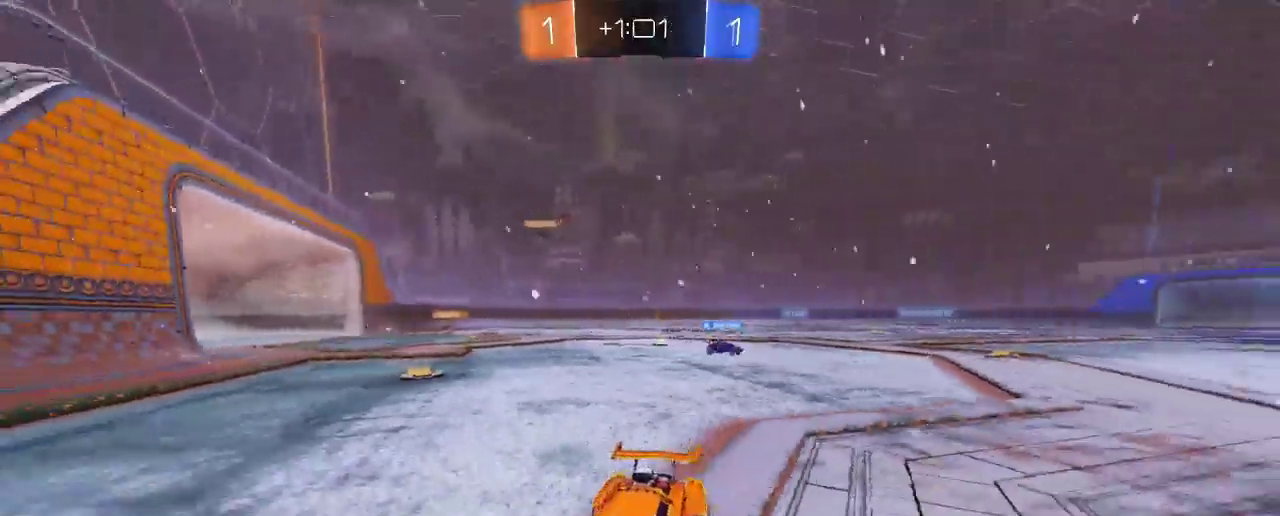
{"dt_ms": 500, "buttons": ["A", "R2"], "left_stick": "right", "right_stick": "center", "events": [[133, "X", "down"], [267, "R2", "up"], [333, "X", "up"], [467, "R2", "down"], [500, "A", "down"]]}
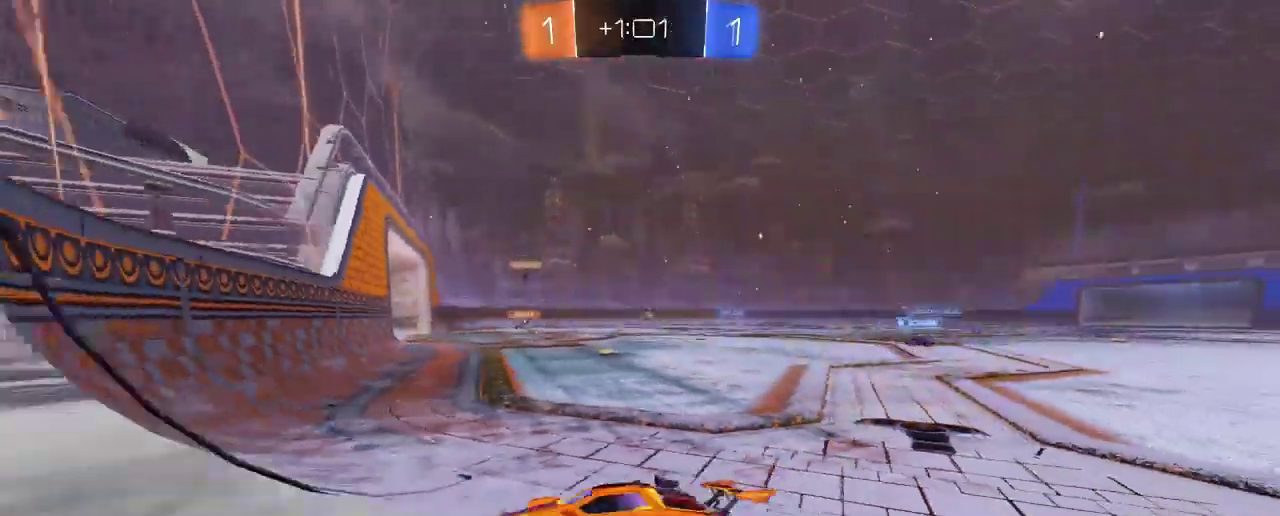
{"dt_ms": 1000, "buttons": ["R2"], "left_stick": "center", "right_stick": "center"}
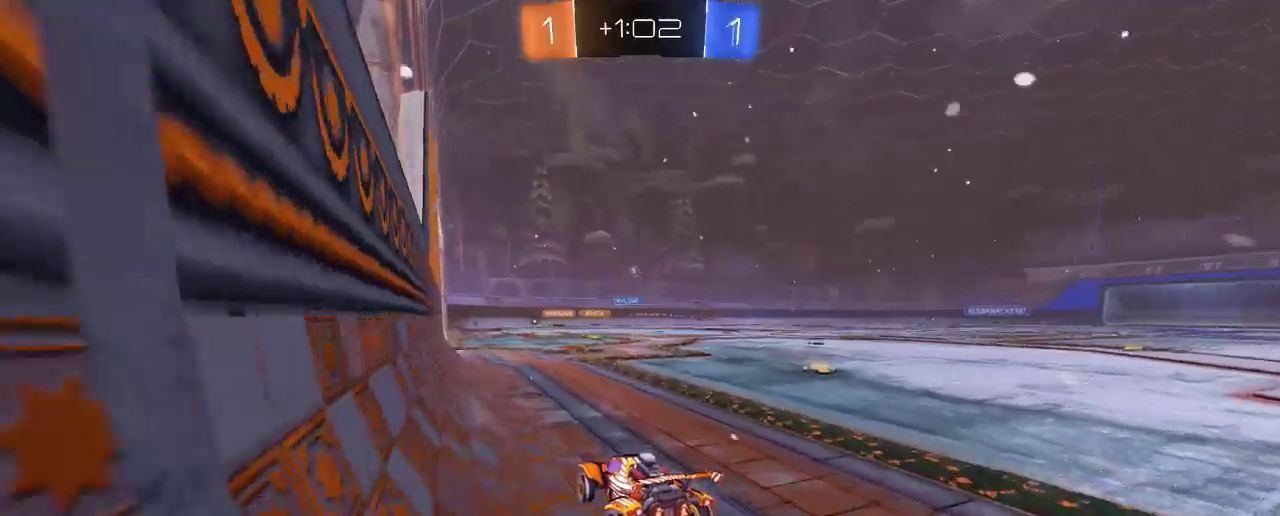
{"dt_ms": 500, "buttons": ["R2"], "left_stick": "center", "right_stick": "center", "events": [[133, "left_stick", "up-left"], [333, "left_stick", "center"]]}